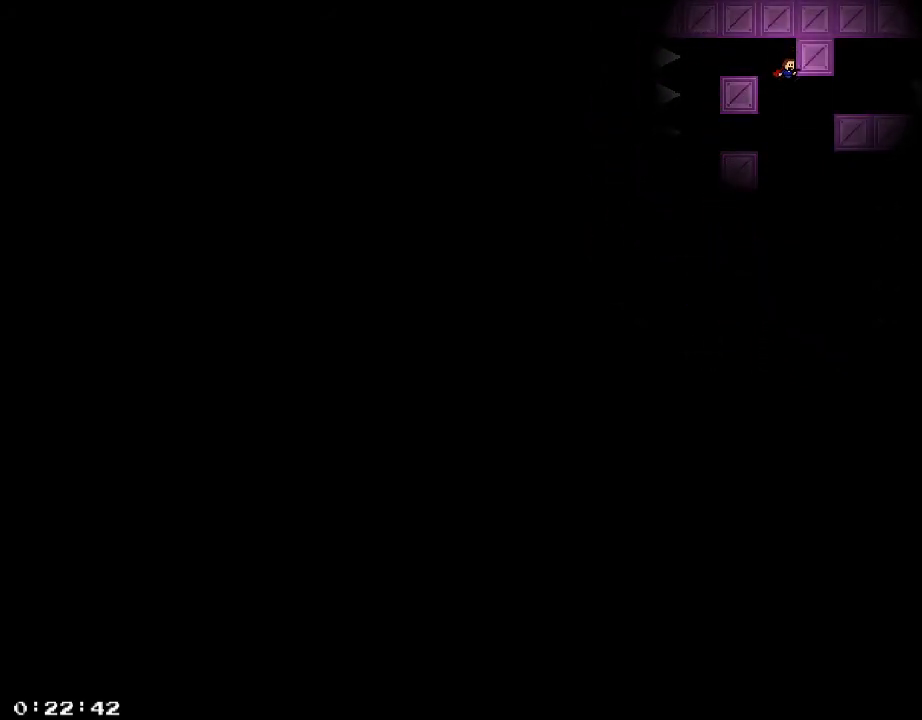
Gameplay with keyboard; each line is a JSON object with the keys held at the frame after it. "events" lists presses ("down") and releases ("up") of "/", "a", "d", "r", "s", "shift_l", "shift_r" and "w" between this image and that frame as [ms after this image, input, new state], when the widget could be followed in between. No other keys are recorded. Mouse input is not recorded.
{"keys": ["d"], "events": [[160, "shift_r", "down"], [200, "shift_r", "up"], [260, "shift_r", "down"], [380, "shift_r", "up"], [440, "shift_r", "down"], [480, "shift_r", "up"]]}
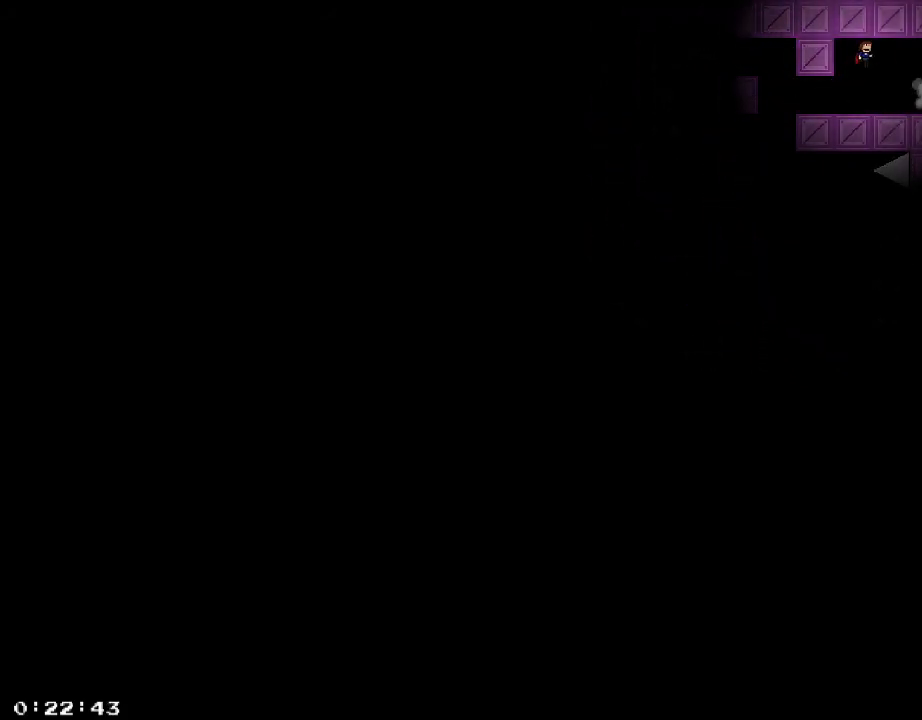
{"keys": [], "events": [[40, "shift_r", "down"], [80, "shift_r", "up"], [340, "d", "up"]]}
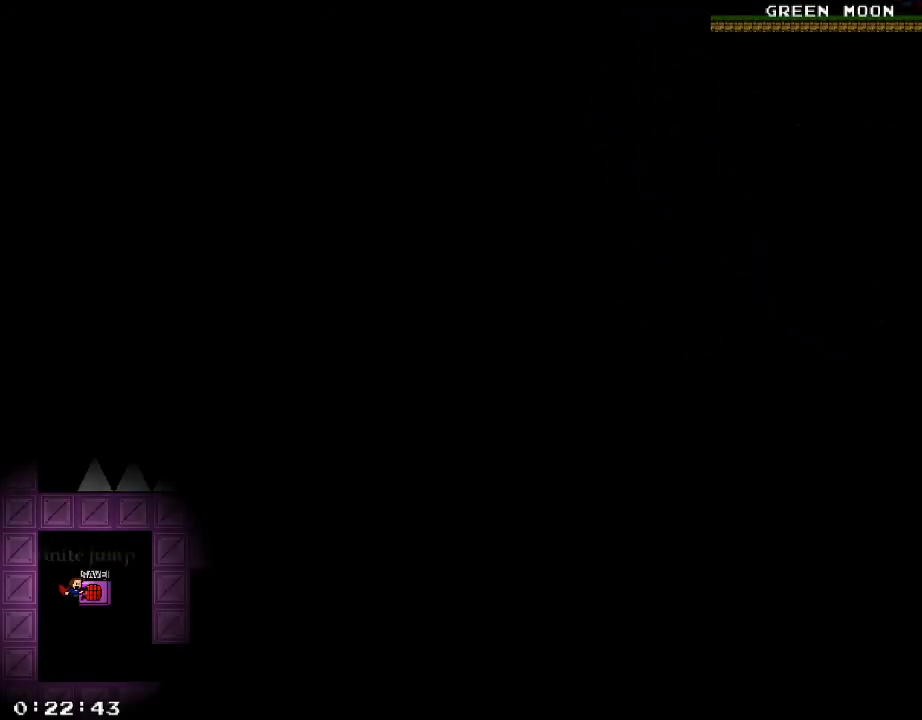
{"keys": ["shift_r"], "events": [[460, "shift_r", "down"]]}
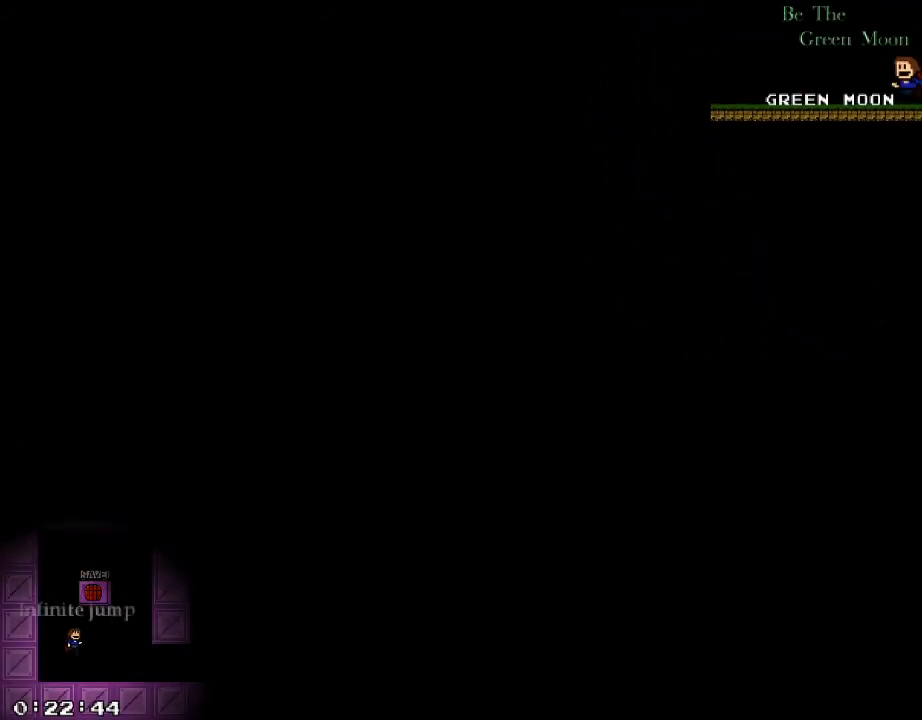
{"keys": ["d"], "events": [[120, "d", "down"], [200, "shift_r", "up"], [220, "d", "up"], [280, "/", "down"], [320, "/", "up"], [360, "d", "down"]]}
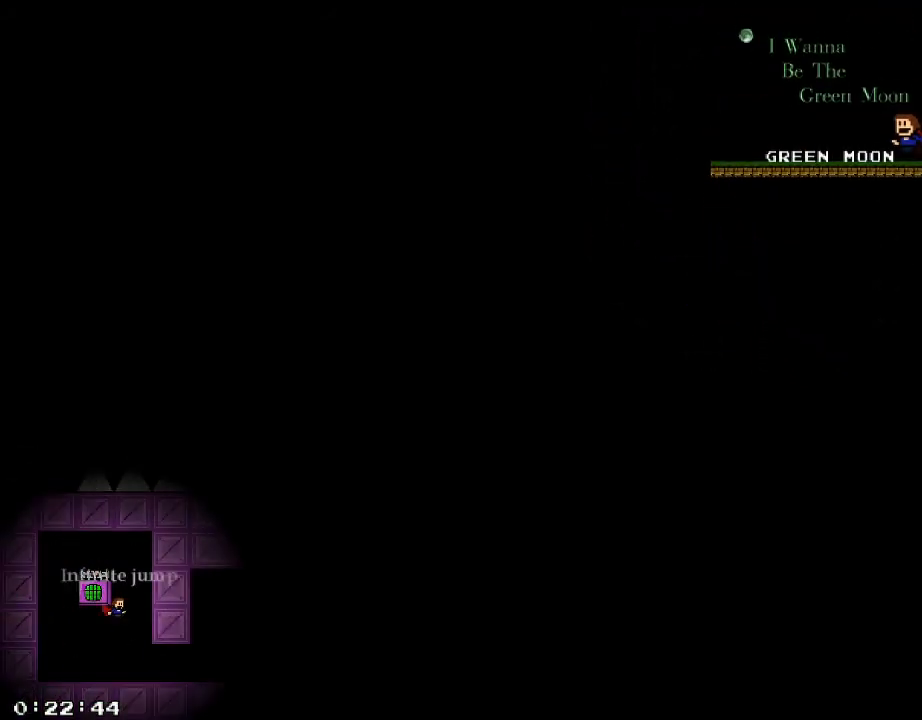
{"keys": ["shift_r"]}
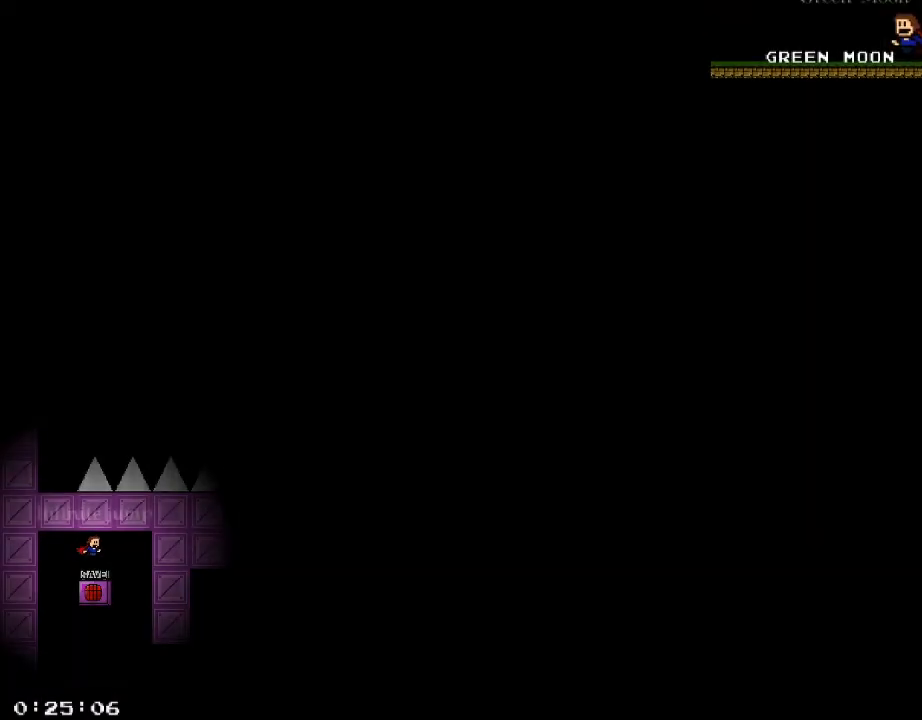
{"keys": ["shift_r"], "events": [[40, "shift_r", "up"], [120, "a", "down"], [140, "shift_r", "down"], [220, "shift_r", "up"], [280, "shift_r", "down"], [320, "a", "up"], [400, "shift_r", "up"], [460, "shift_r", "down"]]}
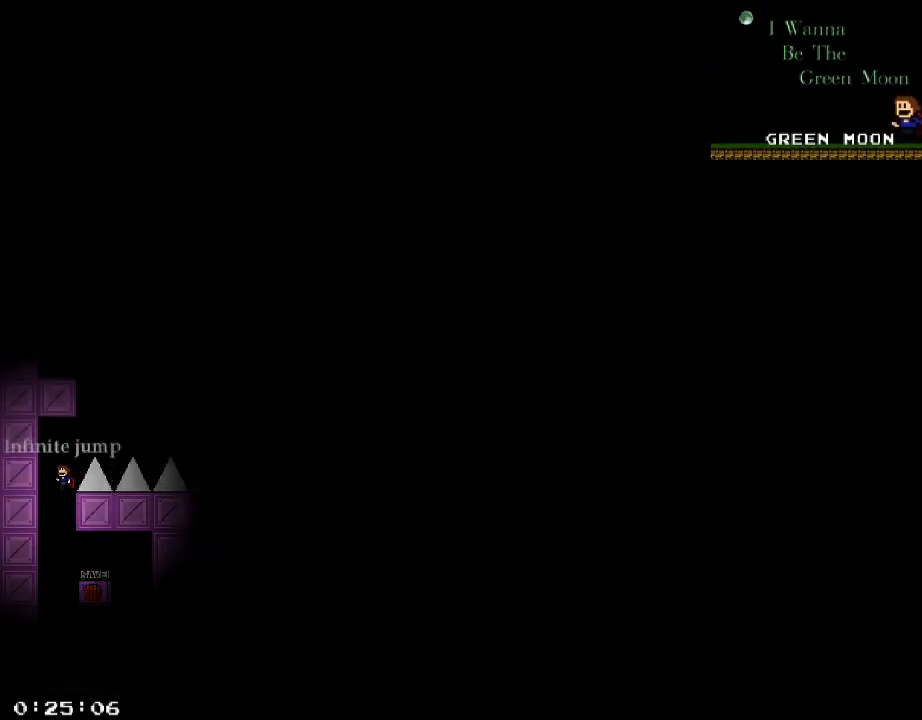
{"keys": ["d"], "events": [[40, "shift_r", "up"], [80, "shift_r", "down"], [200, "d", "down"], [200, "shift_r", "up"], [260, "shift_r", "down"], [320, "shift_r", "up"], [360, "shift_r", "down"], [400, "shift_r", "up"], [460, "shift_r", "down"], [500, "shift_r", "up"]]}
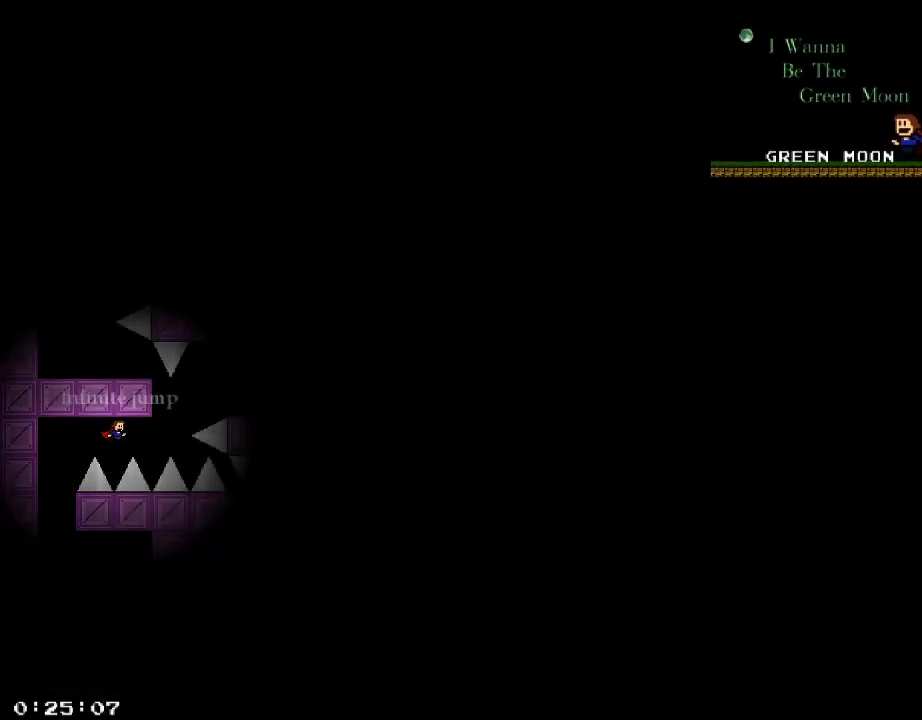
{"keys": ["d"], "events": [[40, "shift_r", "down"], [80, "shift_r", "up"], [140, "shift_r", "down"], [160, "shift_r", "up"], [240, "shift_r", "down"], [260, "shift_r", "up"], [320, "shift_r", "down"], [360, "shift_r", "up"], [420, "shift_r", "down"], [460, "shift_r", "up"]]}
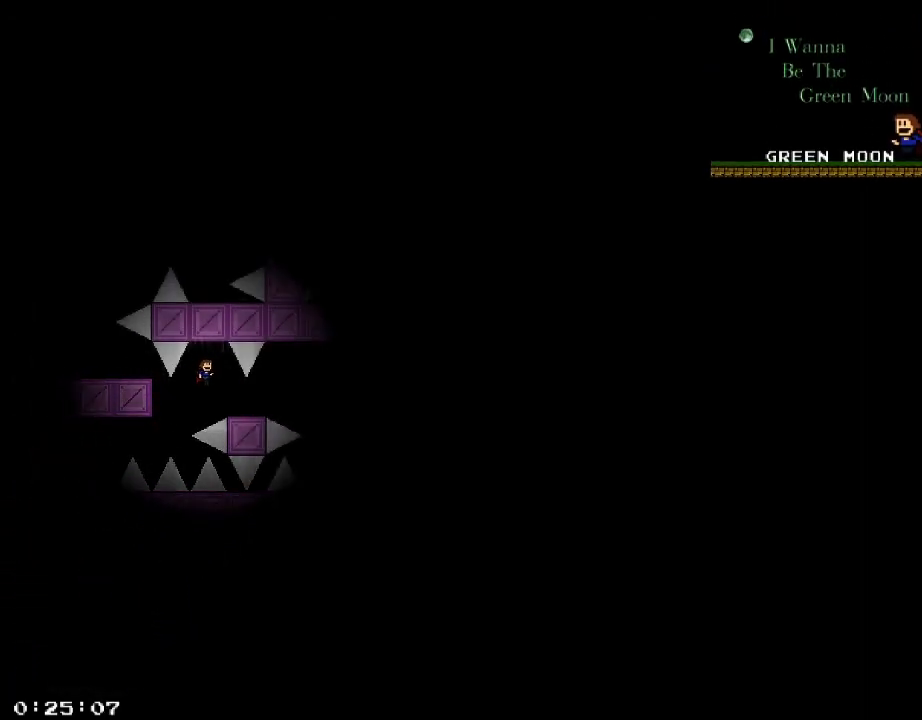
{"keys": [], "events": [[60, "d", "up"], [260, "shift_r", "down"], [300, "shift_r", "up"]]}
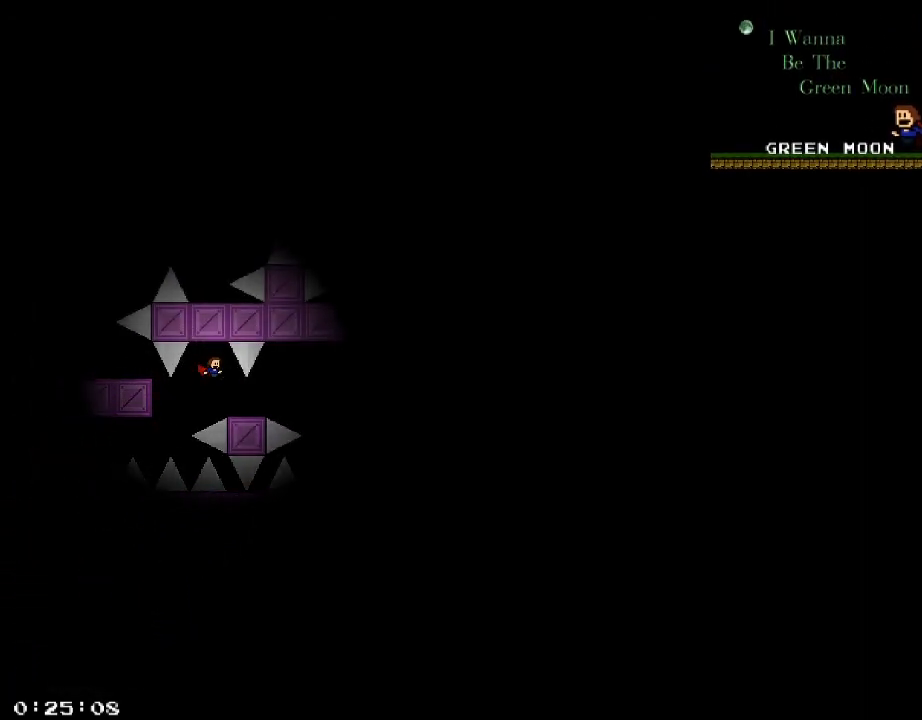
{"keys": [], "events": [[60, "d", "down"], [140, "a", "down"], [160, "d", "up"], [160, "shift_r", "down"], [200, "shift_r", "up"], [280, "a", "up"], [360, "shift_r", "down"], [420, "shift_r", "up"]]}
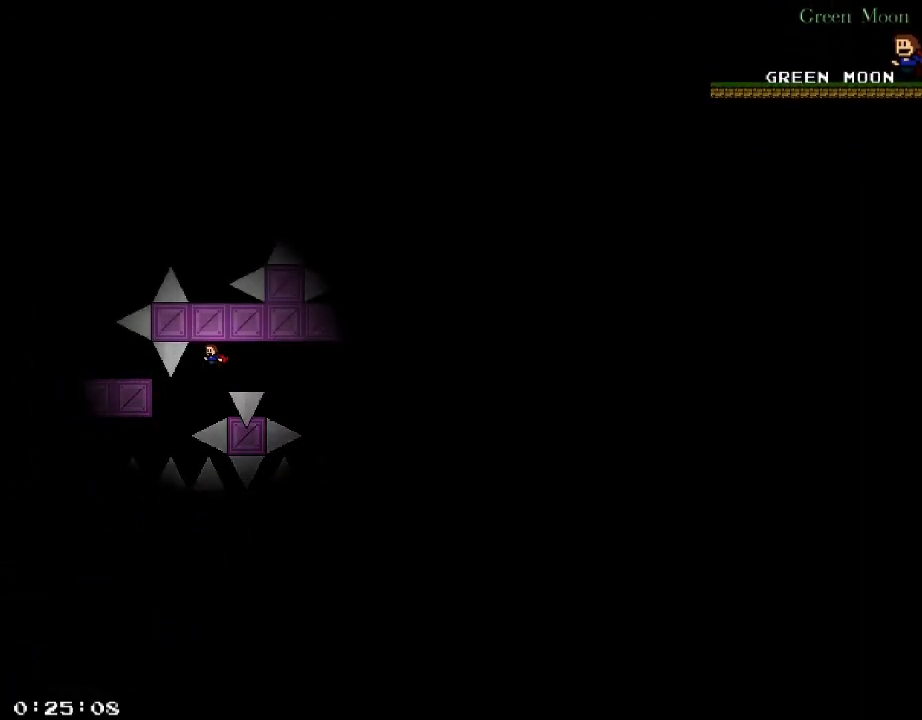
{"keys": ["d", "shift_r"], "events": [[60, "shift_r", "down"], [100, "d", "down"], [100, "shift_r", "up"], [180, "shift_r", "down"], [220, "shift_r", "up"], [280, "shift_r", "down"], [300, "shift_r", "up"], [480, "shift_r", "down"]]}
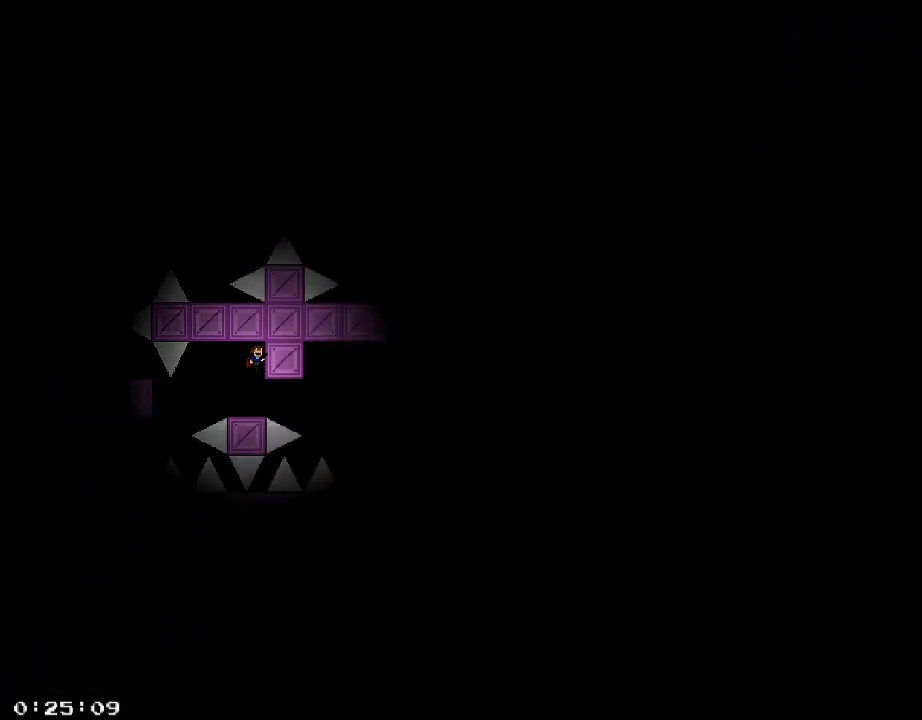
{"keys": [], "events": [[20, "shift_r", "up"], [40, "d", "up"], [160, "a", "down"], [200, "a", "up"], [380, "shift_r", "down"], [420, "shift_r", "up"]]}
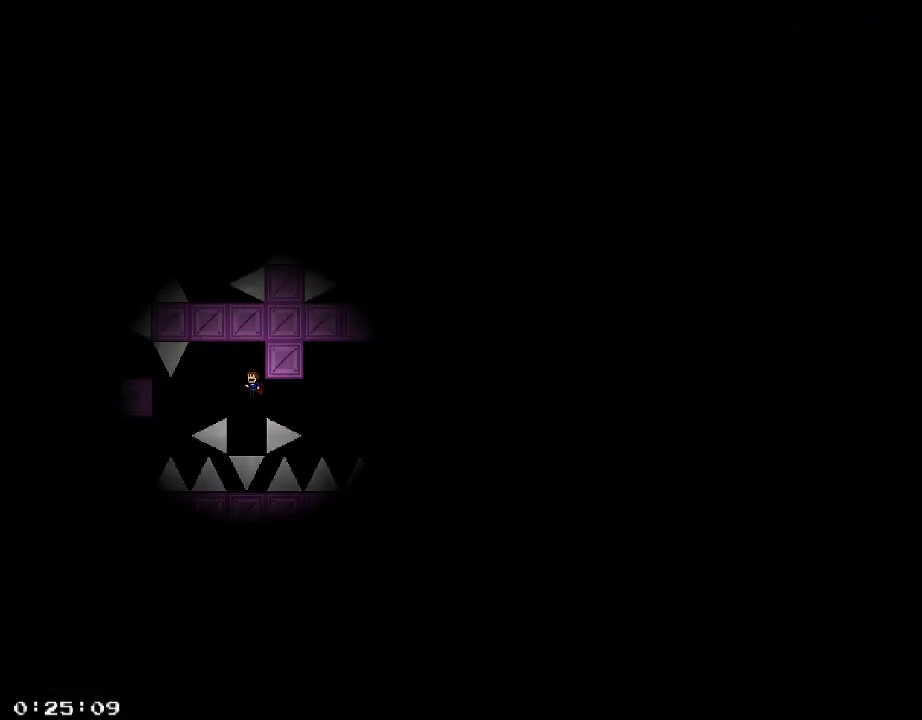
{"keys": ["d"], "events": [[240, "d", "down"], [260, "shift_r", "down"], [280, "shift_r", "up"], [340, "shift_r", "down"], [400, "shift_r", "up"], [420, "shift_r", "down"], [460, "shift_r", "up"]]}
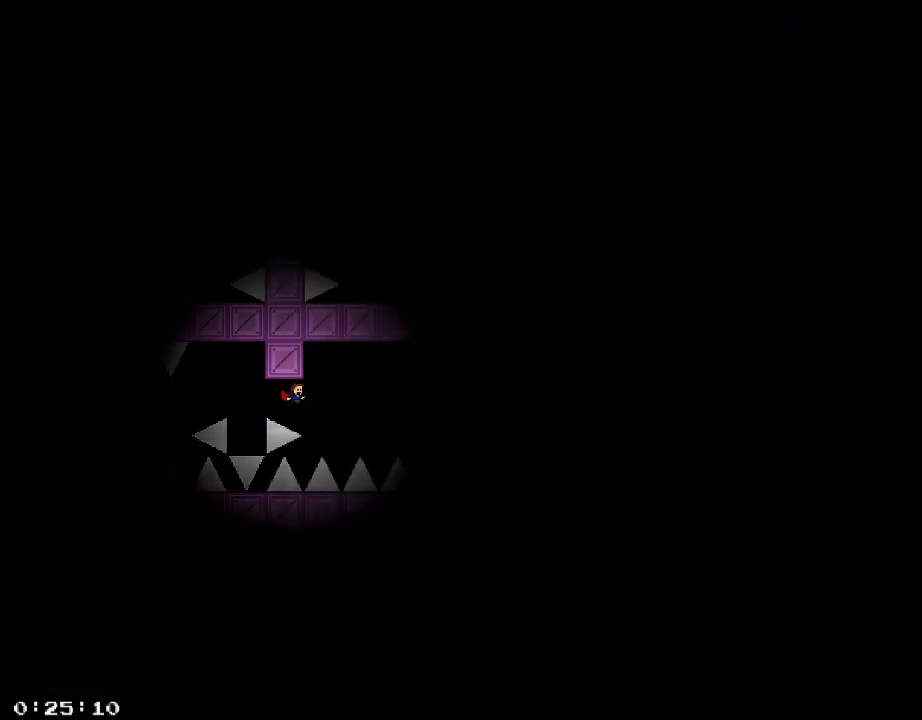
{"keys": ["d"], "events": [[40, "shift_r", "down"], [60, "shift_r", "up"], [120, "shift_r", "down"], [160, "shift_r", "up"], [220, "shift_r", "down"], [260, "shift_r", "up"], [320, "shift_r", "down"], [360, "shift_r", "up"], [420, "shift_r", "down"], [440, "shift_r", "up"]]}
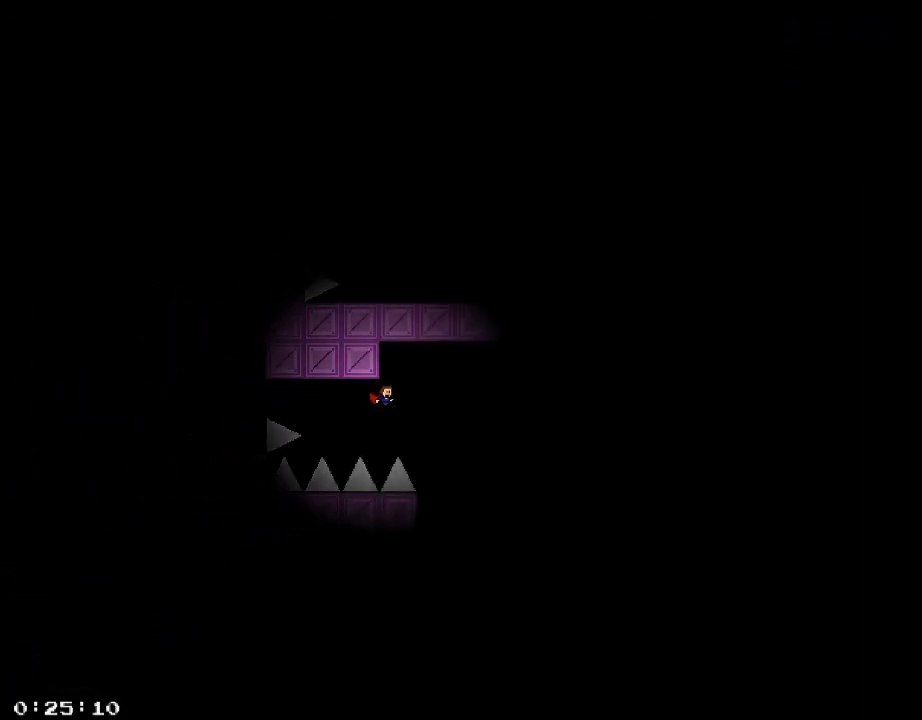
{"keys": ["d"], "events": [[20, "shift_r", "down"], [40, "shift_r", "up"], [100, "shift_r", "down"], [140, "shift_r", "up"], [180, "shift_r", "down"], [220, "shift_r", "up"], [280, "shift_r", "down"], [320, "shift_r", "up"], [380, "shift_r", "down"], [420, "shift_r", "up"], [460, "shift_r", "down"], [500, "shift_r", "up"]]}
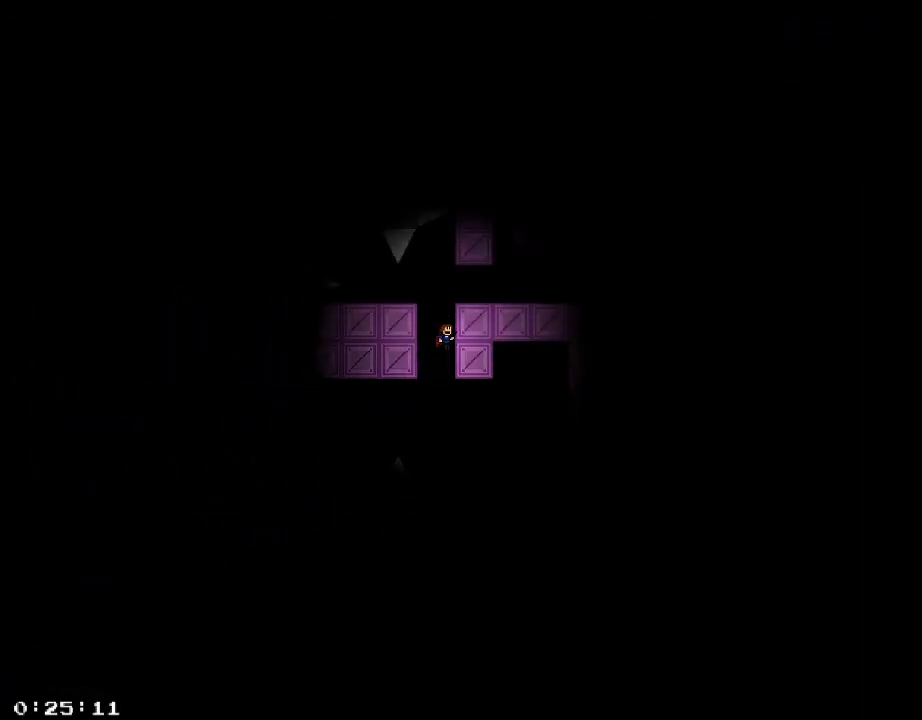
{"keys": ["shift_r"], "events": [[60, "shift_r", "down"], [80, "shift_r", "up"], [140, "shift_r", "down"], [180, "shift_r", "up"], [220, "d", "up"], [440, "shift_r", "down"]]}
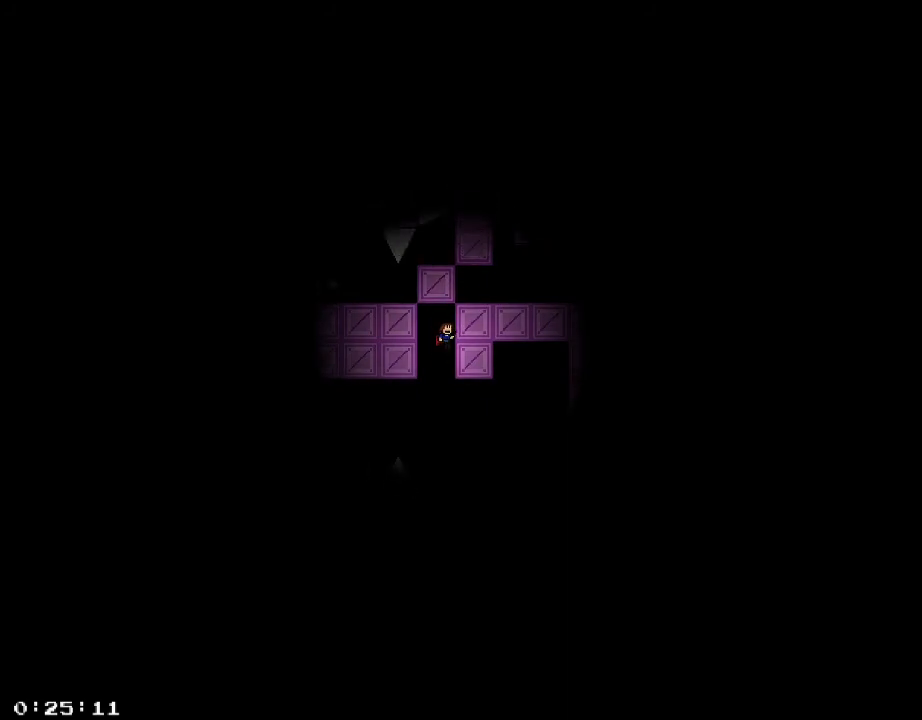
{"keys": [], "events": [[60, "a", "down"], [60, "shift_r", "up"], [320, "a", "up"], [380, "shift_r", "down"], [400, "shift_r", "up"]]}
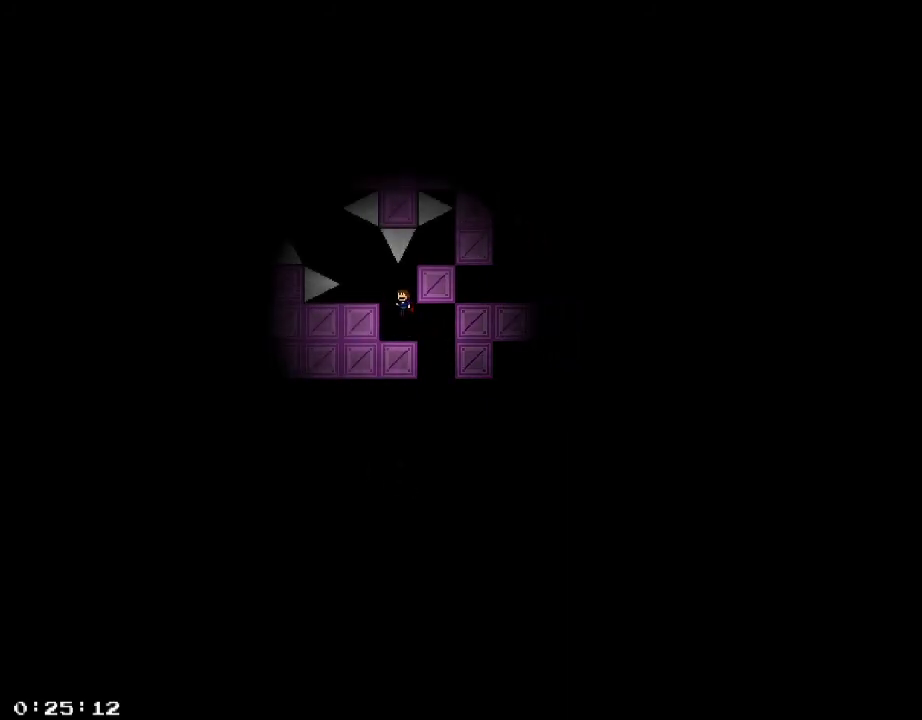
{"keys": [], "events": [[300, "a", "down"], [480, "a", "up"]]}
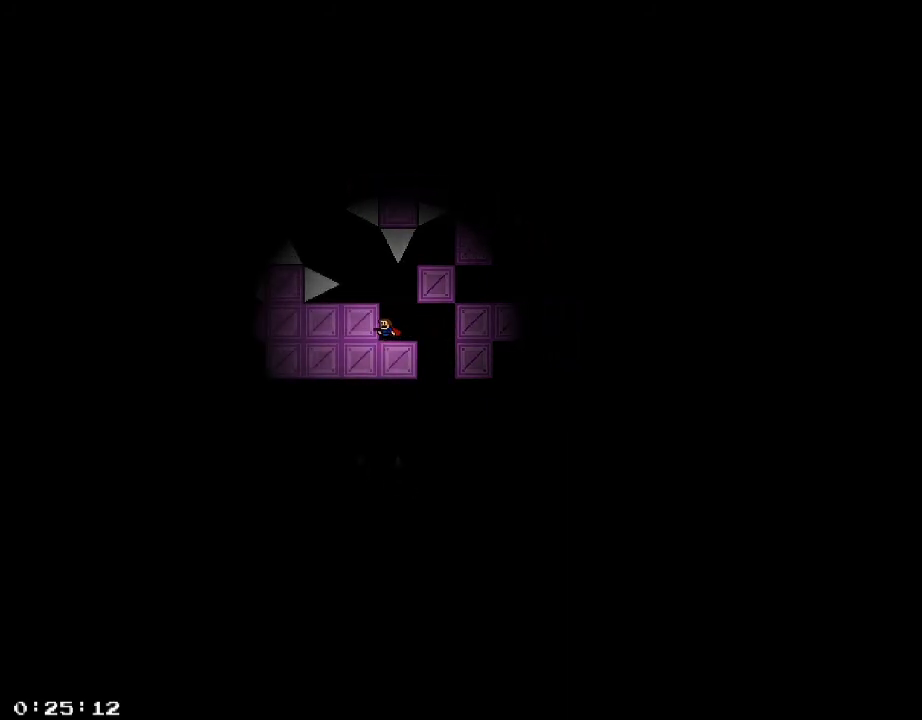
{"keys": ["/"], "events": [[220, "a", "down"], [300, "a", "up"], [360, "/", "down"]]}
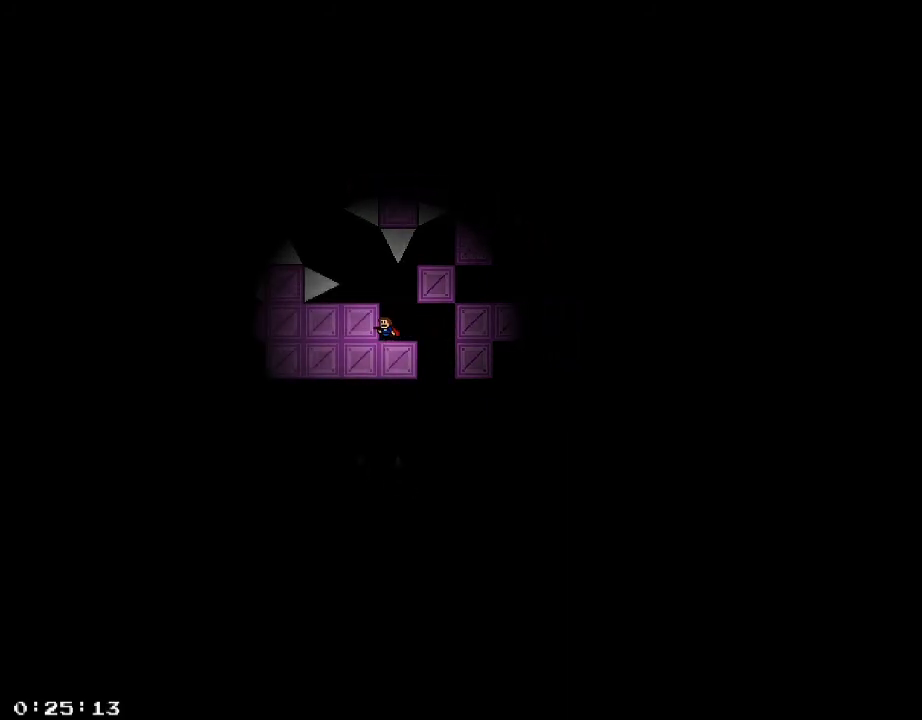
{"keys": [], "events": [[20, "/", "up"], [160, "shift_r", "down"], [220, "a", "down"], [240, "shift_r", "up"], [380, "a", "up"]]}
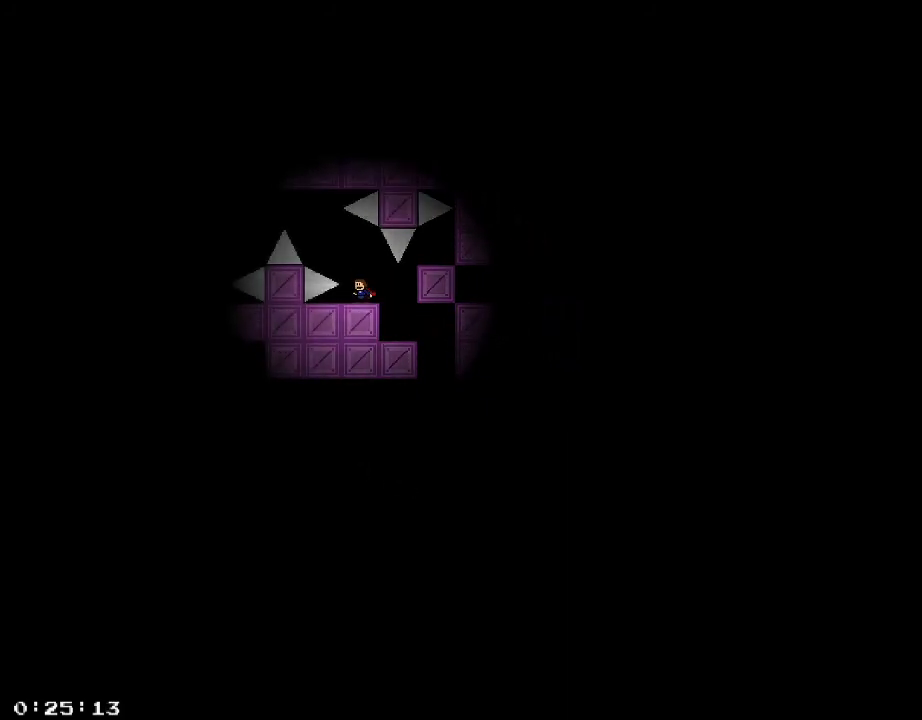
{"keys": ["a"], "events": [[300, "shift_r", "down"], [320, "a", "down"], [380, "shift_r", "up"]]}
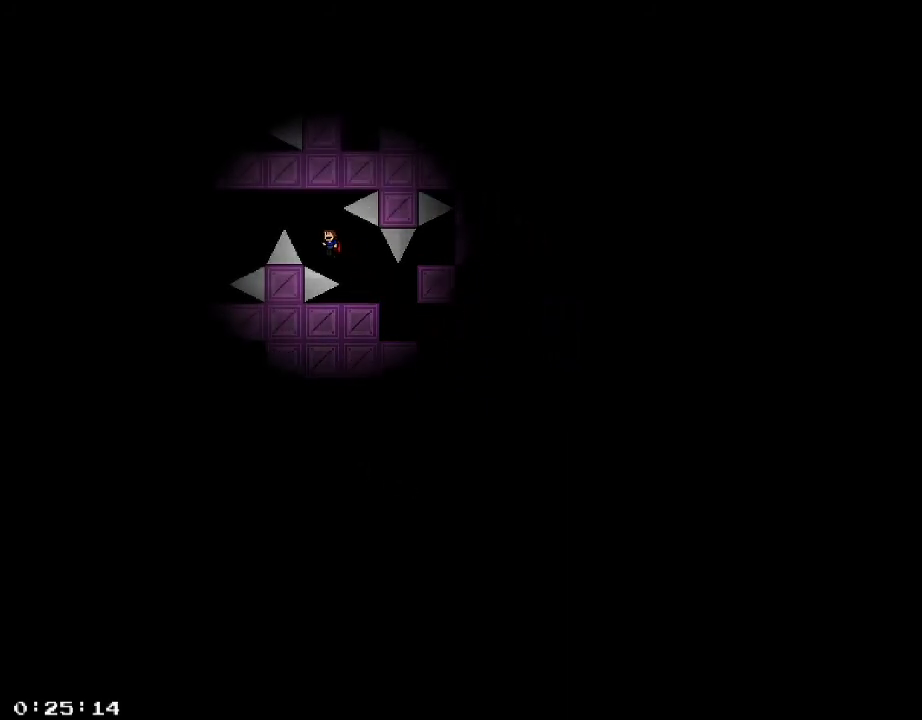
{"keys": [], "events": [[40, "shift_r", "down"], [80, "a", "up"], [80, "shift_r", "up"], [160, "shift_r", "down"], [240, "shift_r", "up"], [460, "shift_r", "down"], [500, "shift_r", "up"]]}
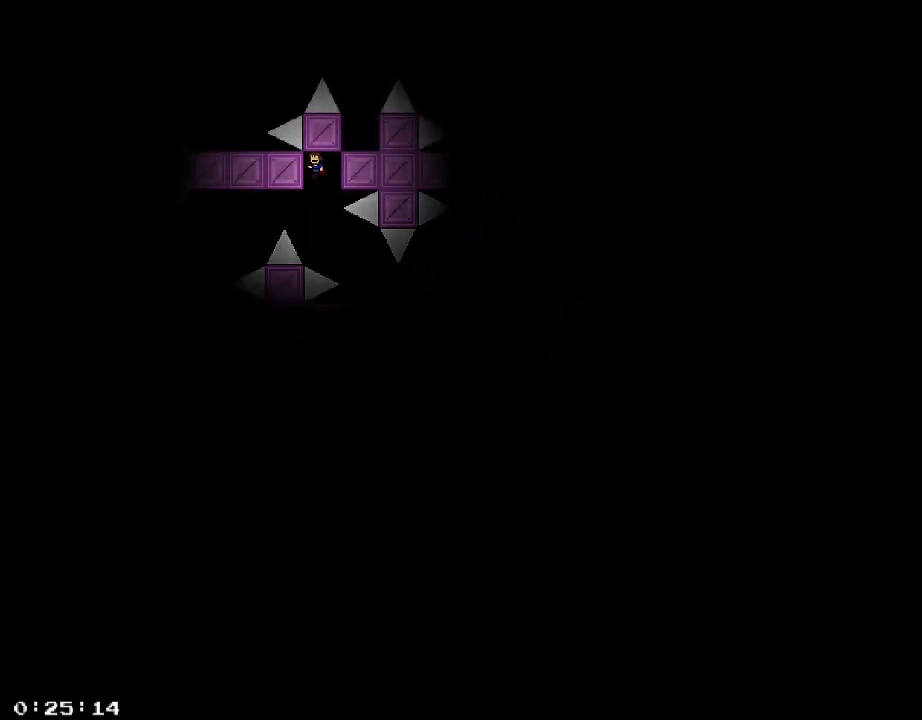
{"keys": [], "events": [[160, "a", "down"], [220, "shift_r", "down"], [280, "a", "up"], [280, "shift_r", "up"]]}
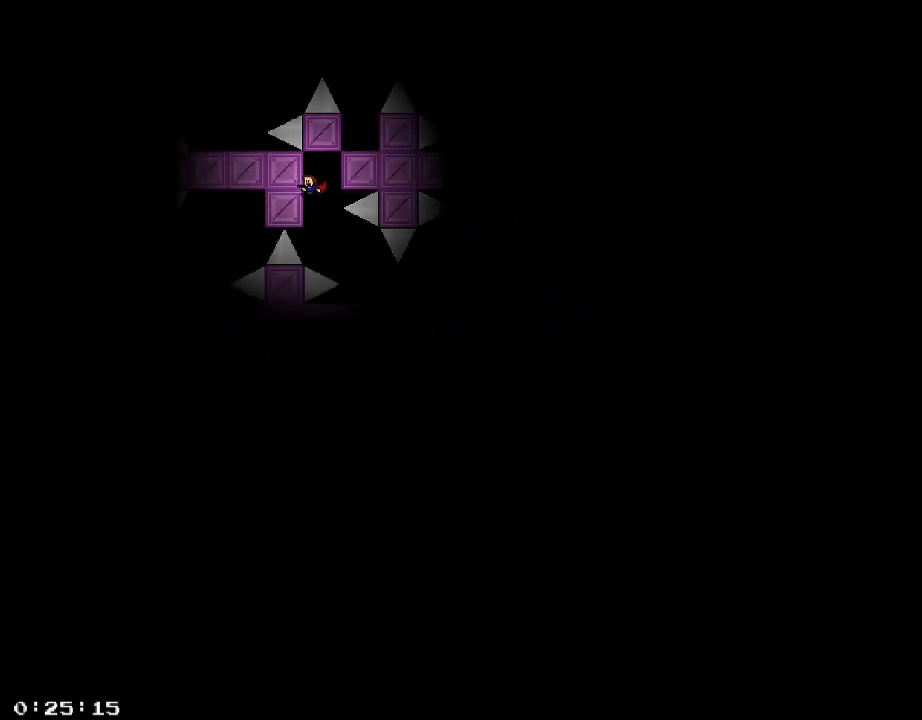
{"keys": [], "events": [[60, "shift_r", "down"], [120, "shift_r", "up"], [200, "d", "down"], [260, "d", "up"], [440, "shift_r", "down"], [460, "shift_r", "up"]]}
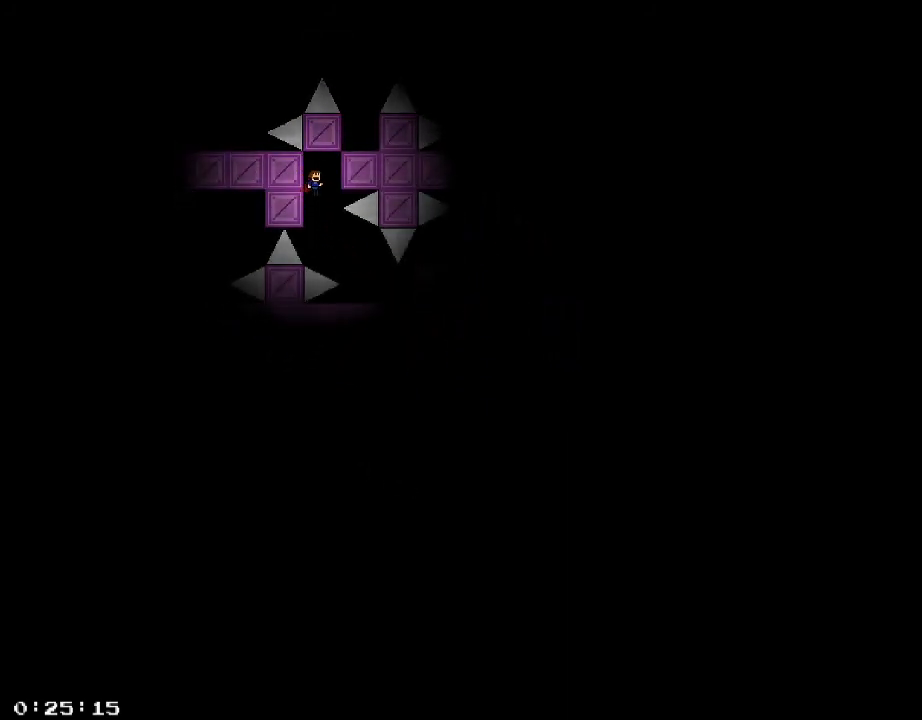
{"keys": [], "events": [[280, "shift_r", "down"], [300, "shift_r", "up"]]}
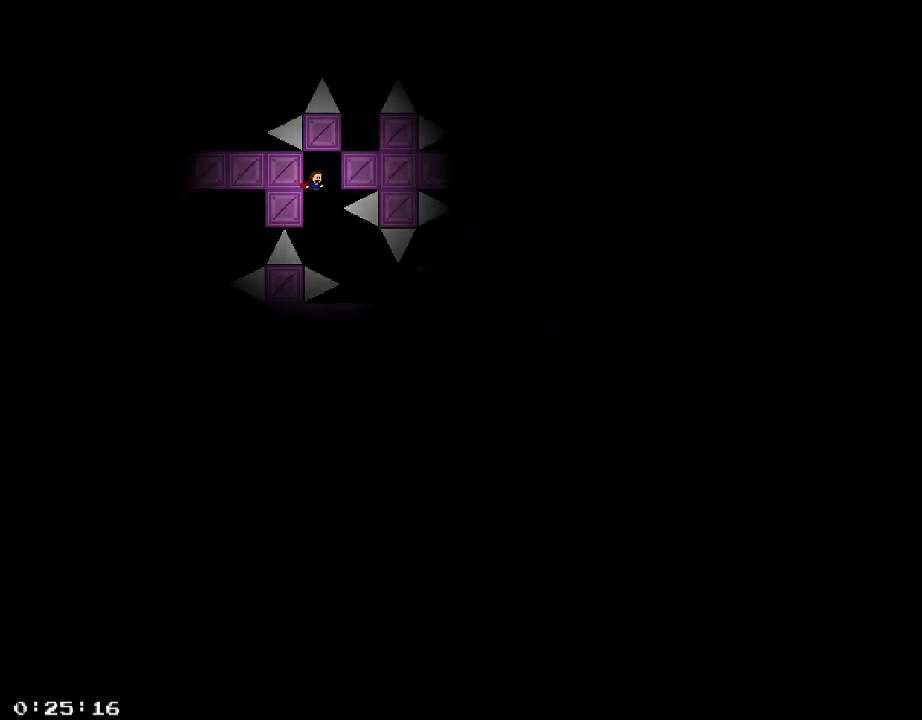
{"keys": ["shift_r"], "events": [[120, "shift_r", "down"], [160, "shift_r", "up"], [480, "shift_r", "down"]]}